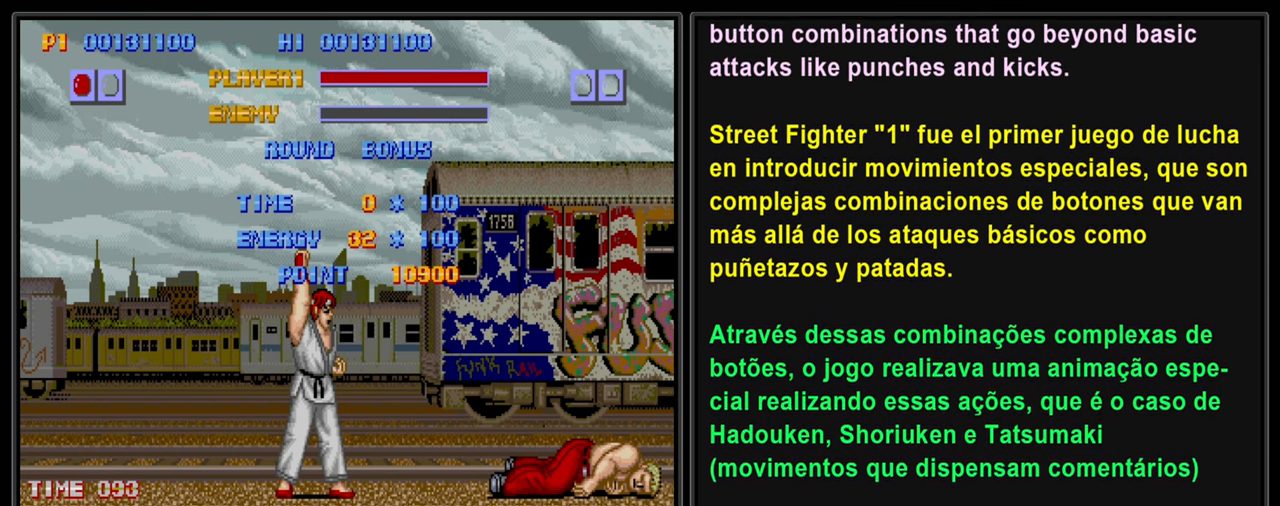
Gameplay with a controller (PlayStation layout); each line is a JSON object with the inputs held at the frame after it. "events" lists button and stick changes between this image and that frame as [ms after this image, input, new state], when the widget could be followed in between. Not read: L3 R2 R3 right_stick.
{"buttons": ["L2"], "left_stick": "center", "events": []}
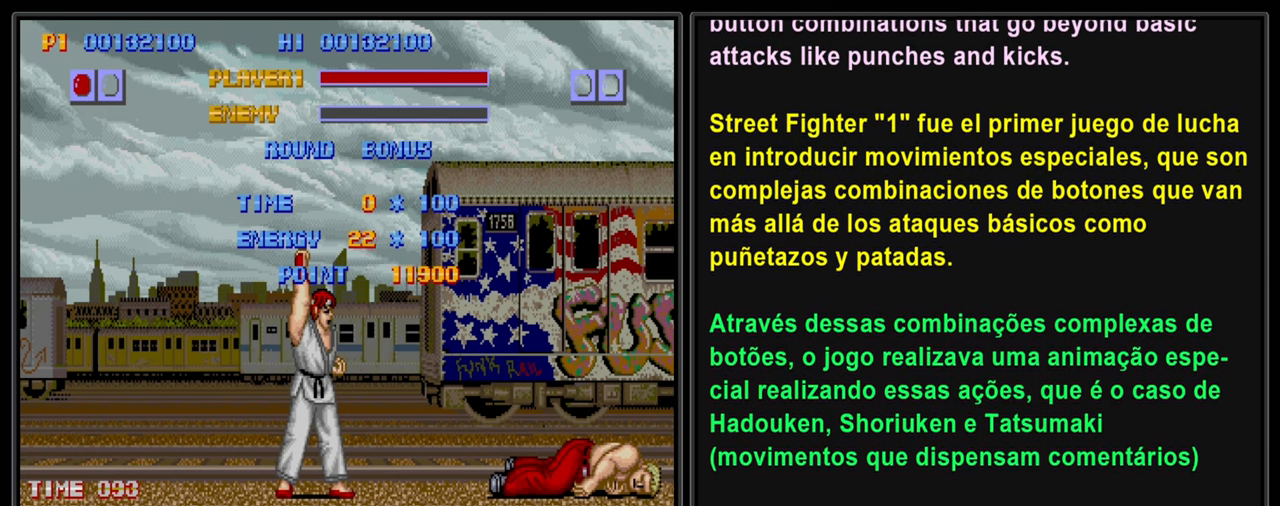
{"buttons": ["L2"], "left_stick": "center", "events": []}
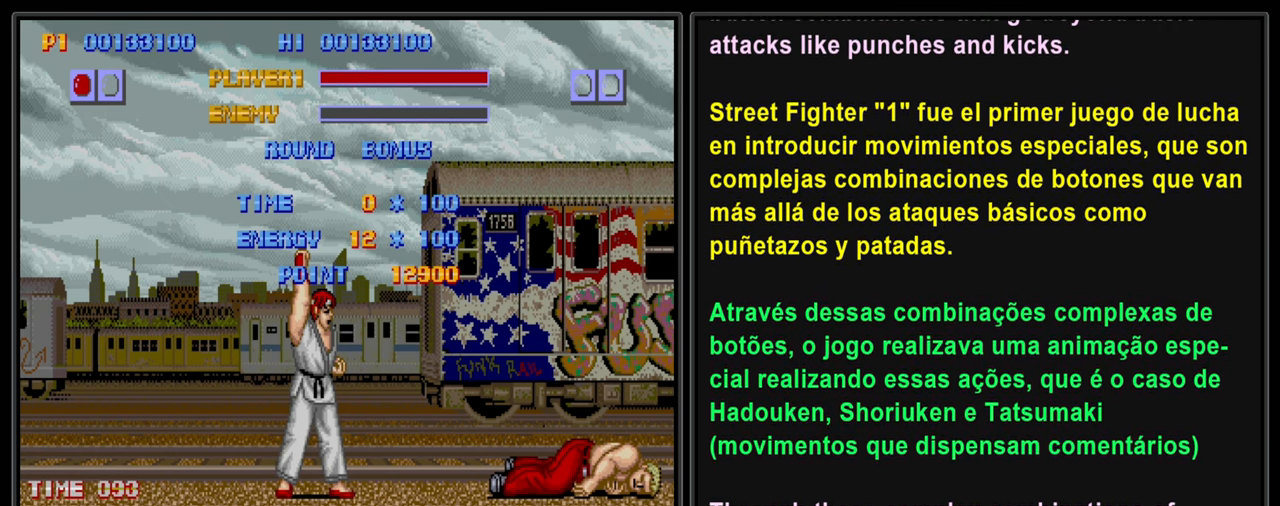
{"buttons": ["L2"], "left_stick": "center", "events": []}
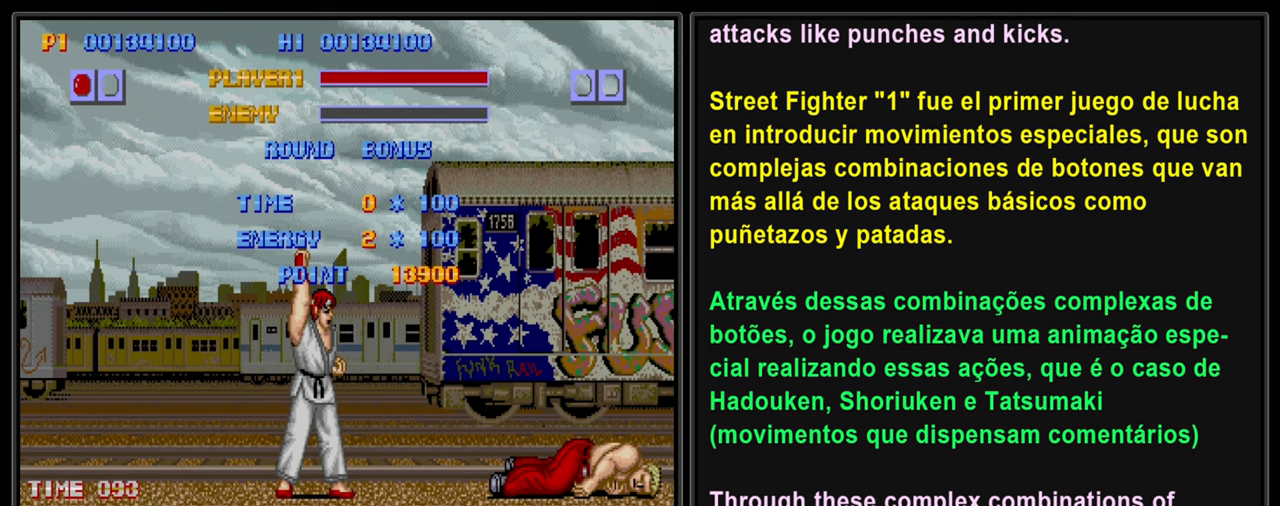
{"buttons": ["L2"], "left_stick": "center", "events": []}
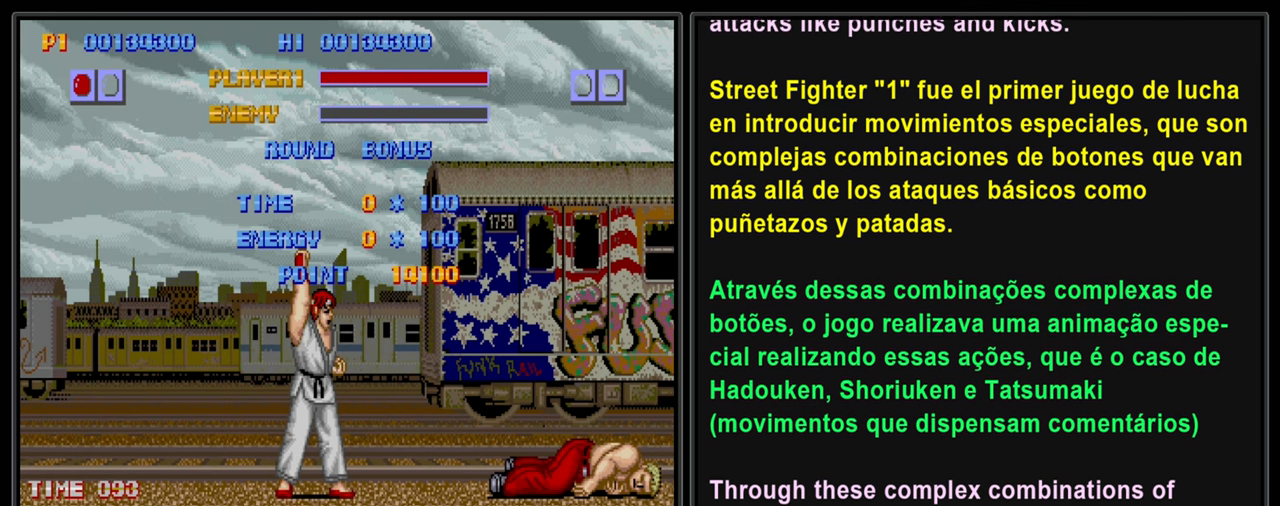
{"buttons": [], "left_stick": "center", "events": [[33, "L2", "up"]]}
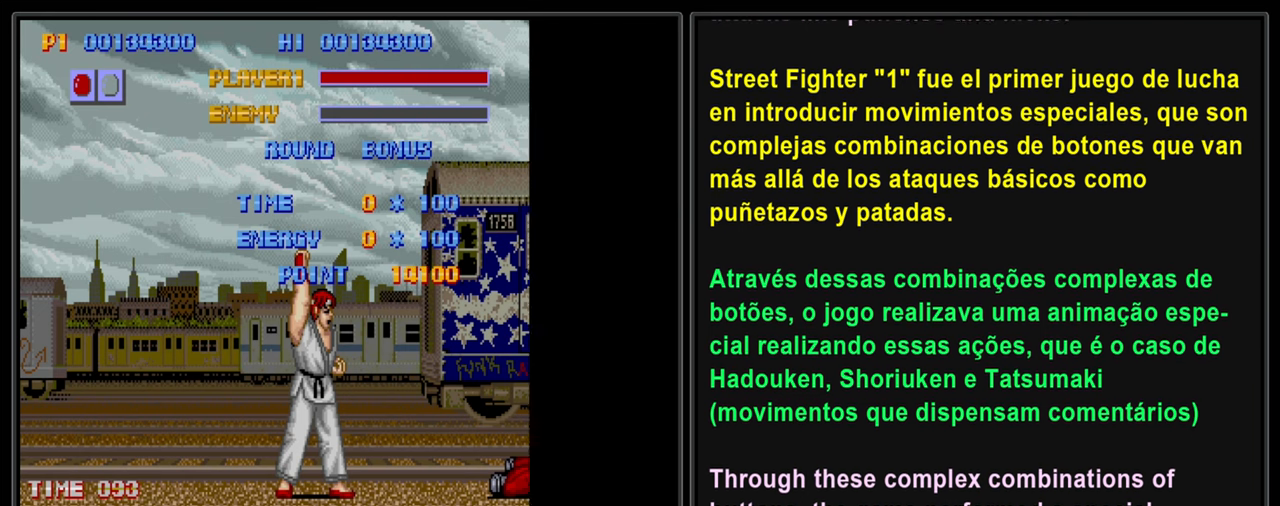
{"buttons": [], "left_stick": "center", "events": []}
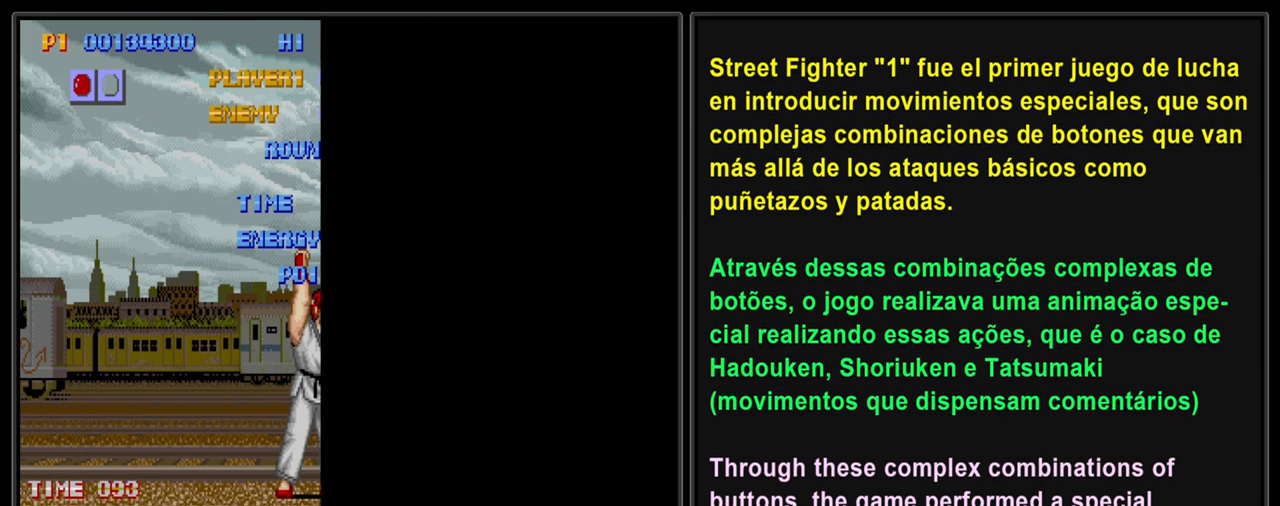
{"buttons": [], "left_stick": "center", "events": []}
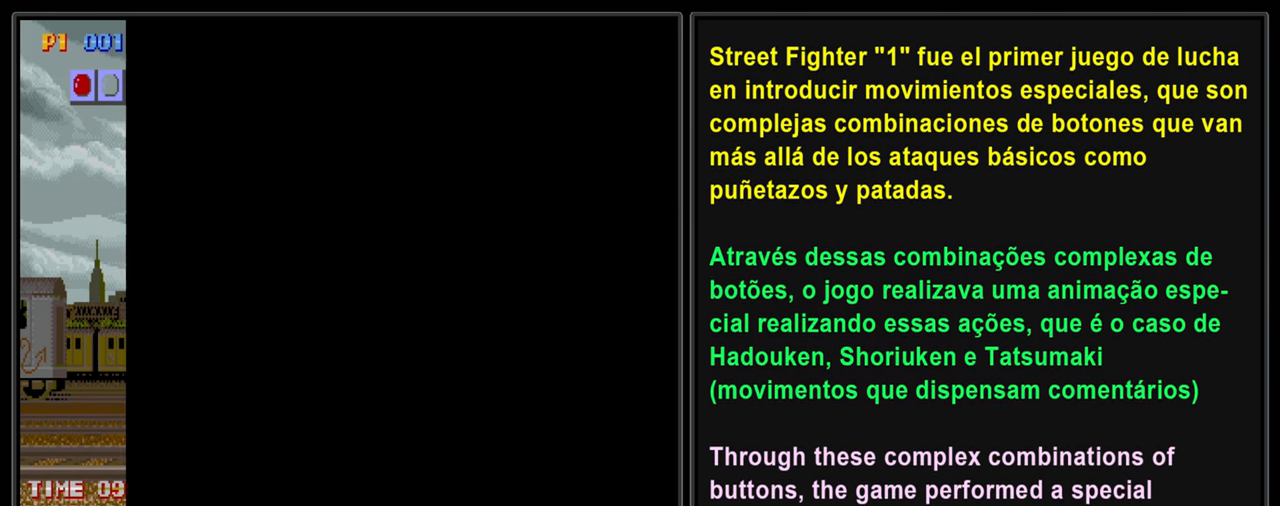
{"buttons": ["L2"], "left_stick": "center", "events": [[433, "L2", "down"]]}
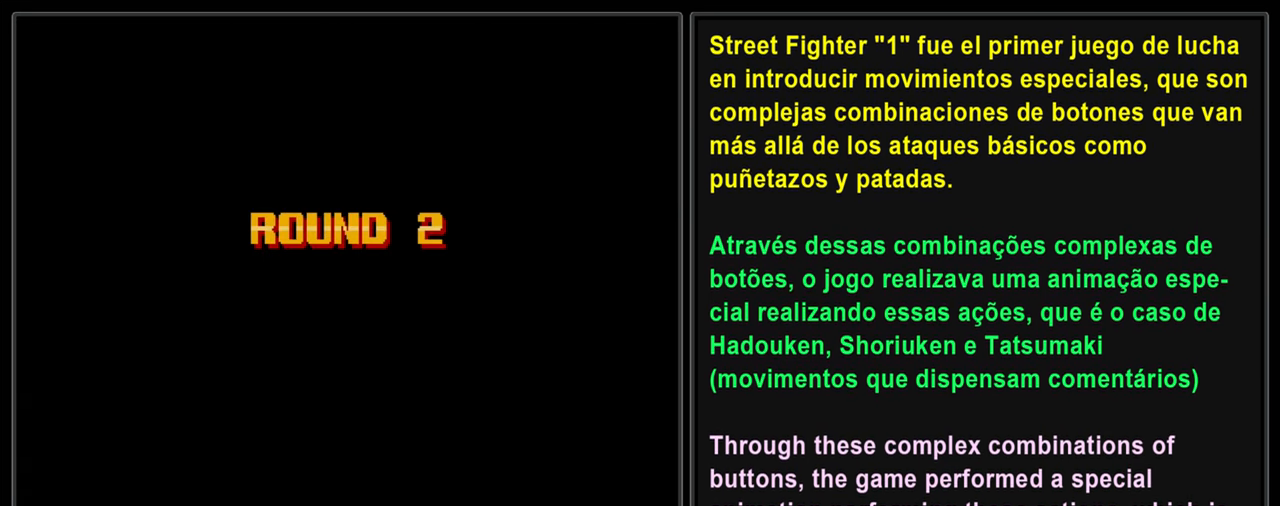
{"buttons": ["L2"], "left_stick": "center", "events": []}
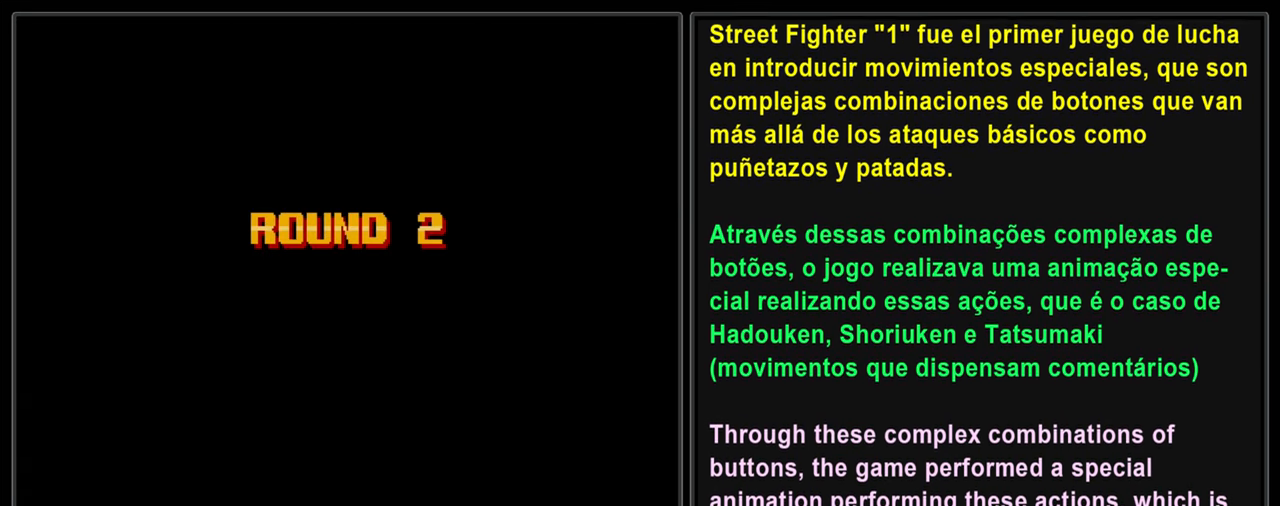
{"buttons": ["L2"], "left_stick": "center", "events": []}
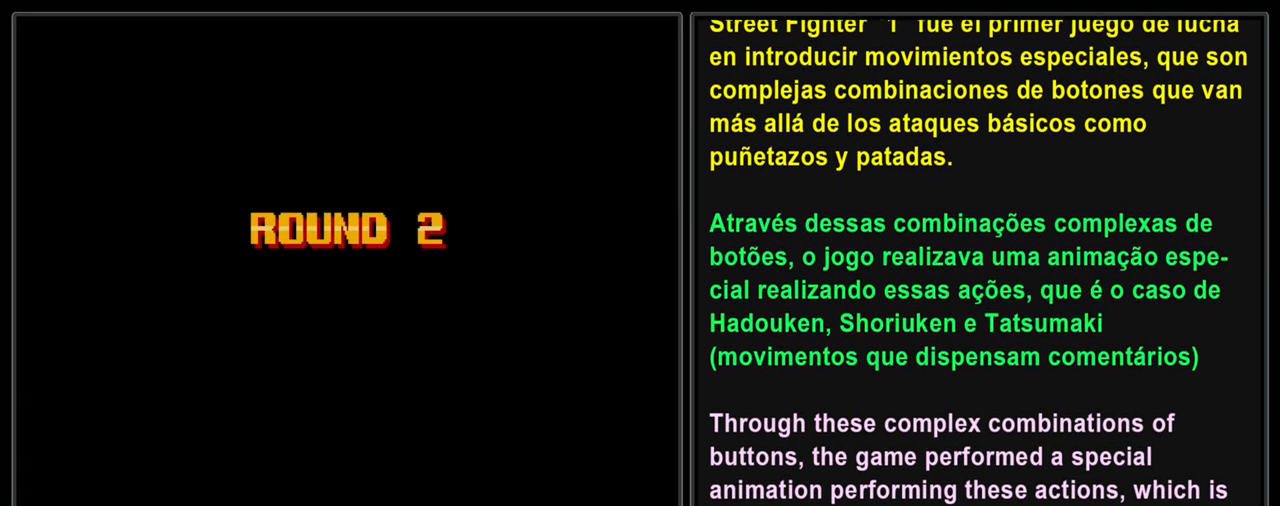
{"buttons": [], "left_stick": "center", "events": [[383, "L2", "up"]]}
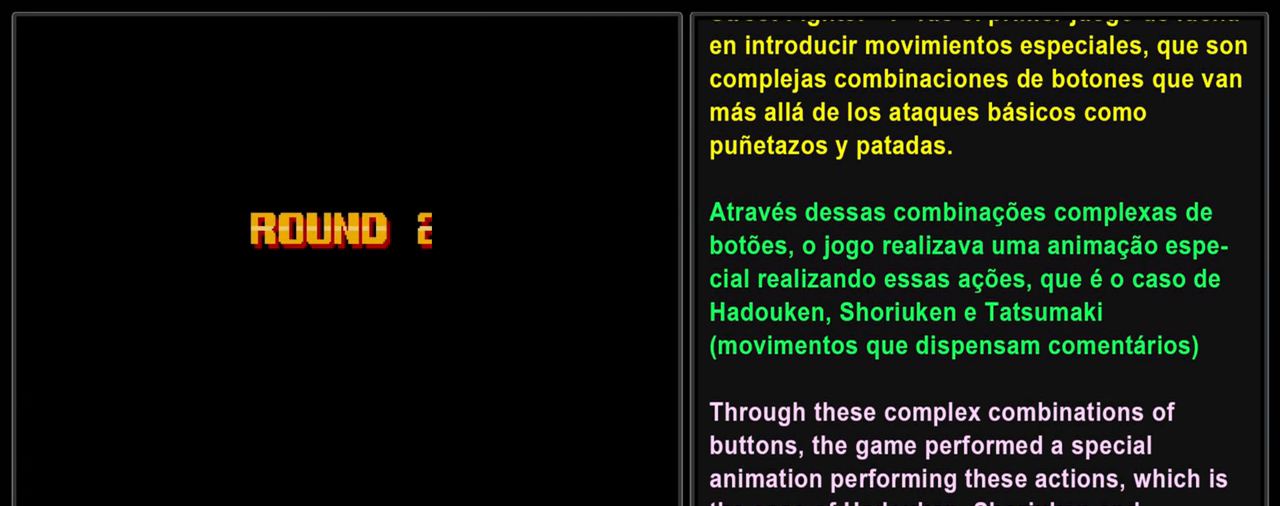
{"buttons": [], "left_stick": "center", "events": []}
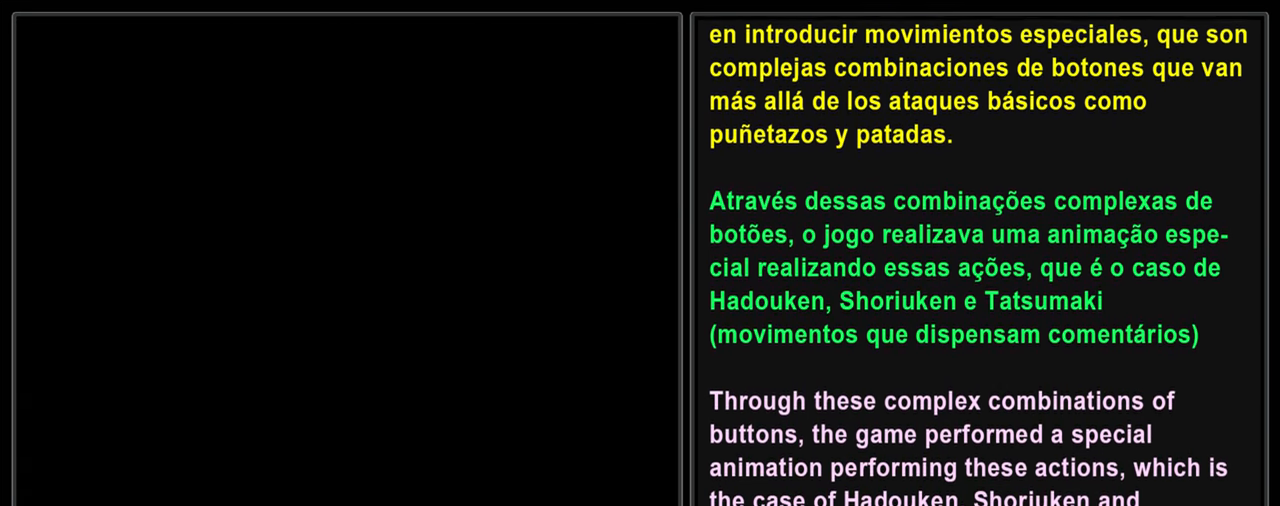
{"buttons": [], "left_stick": "center", "events": []}
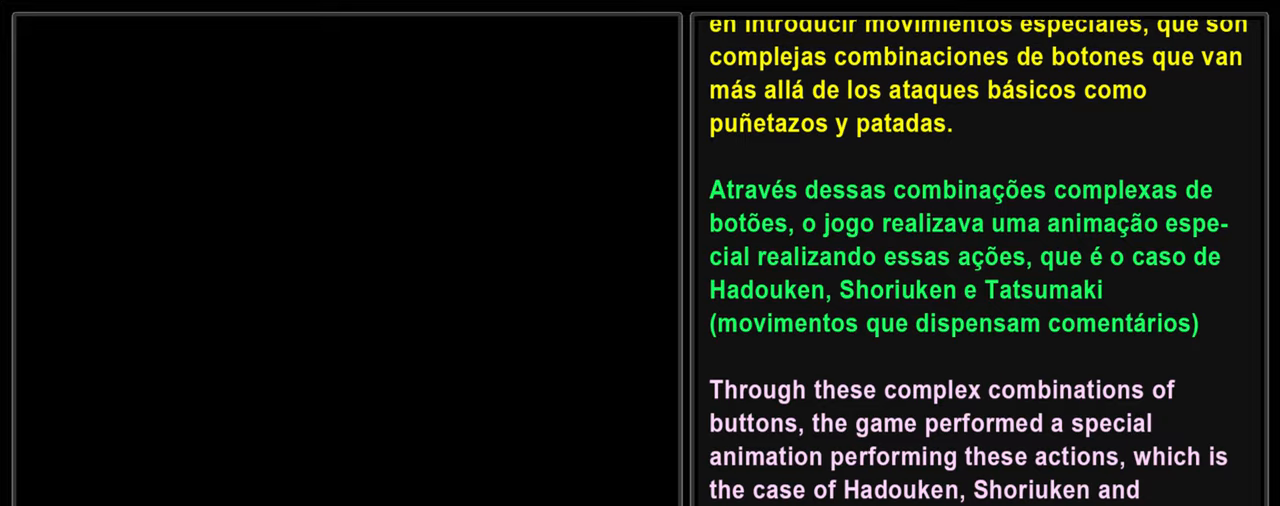
{"buttons": ["L2"], "left_stick": "center", "events": [[184, "L2", "down"]]}
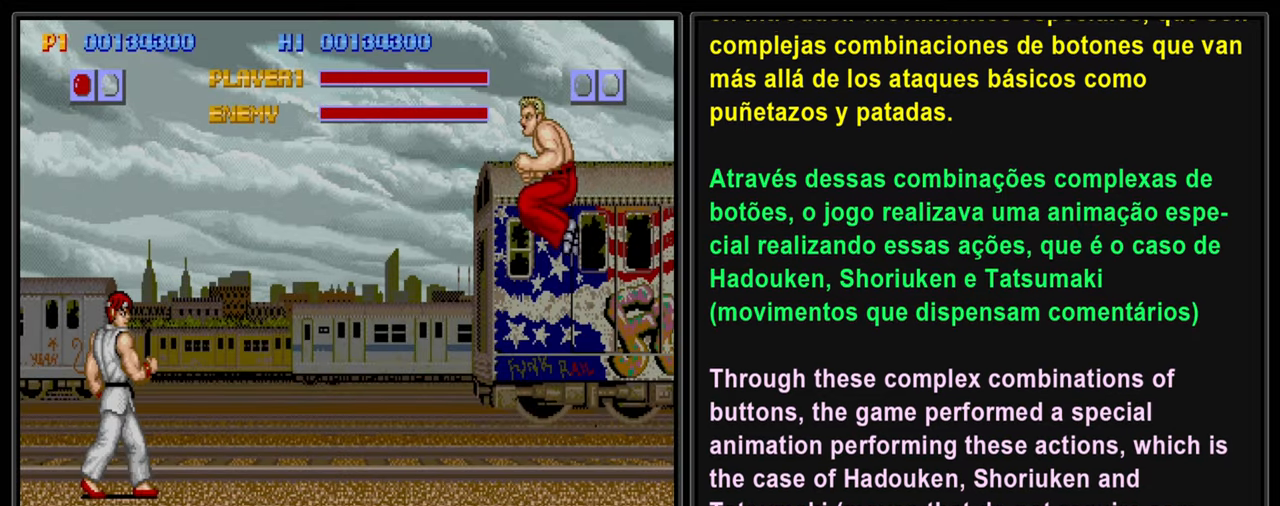
{"buttons": ["L2"], "left_stick": "center", "events": []}
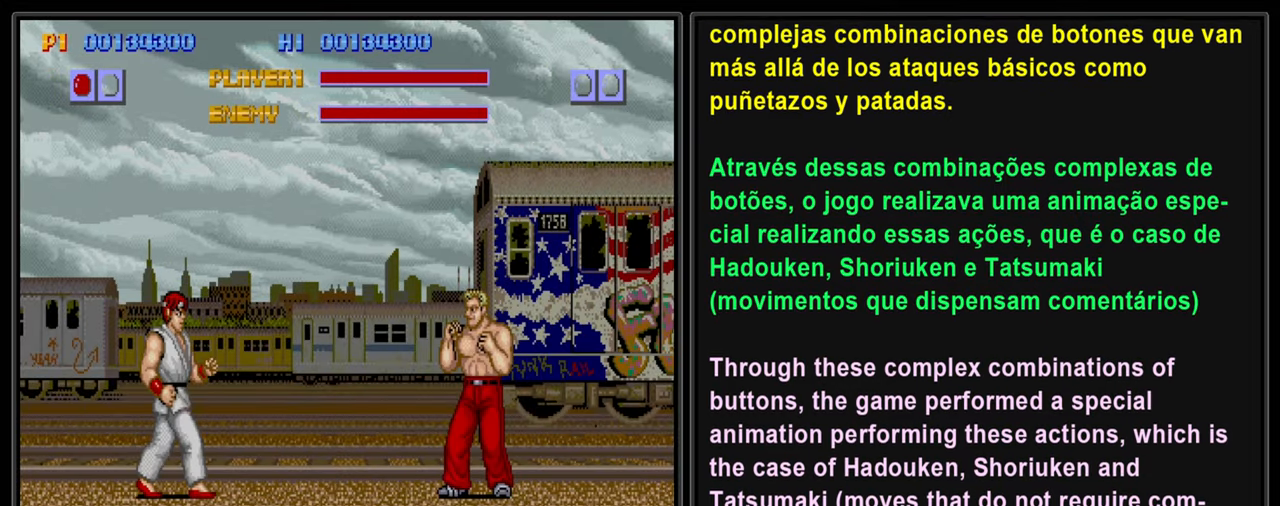
{"buttons": ["L2"], "left_stick": "center", "events": []}
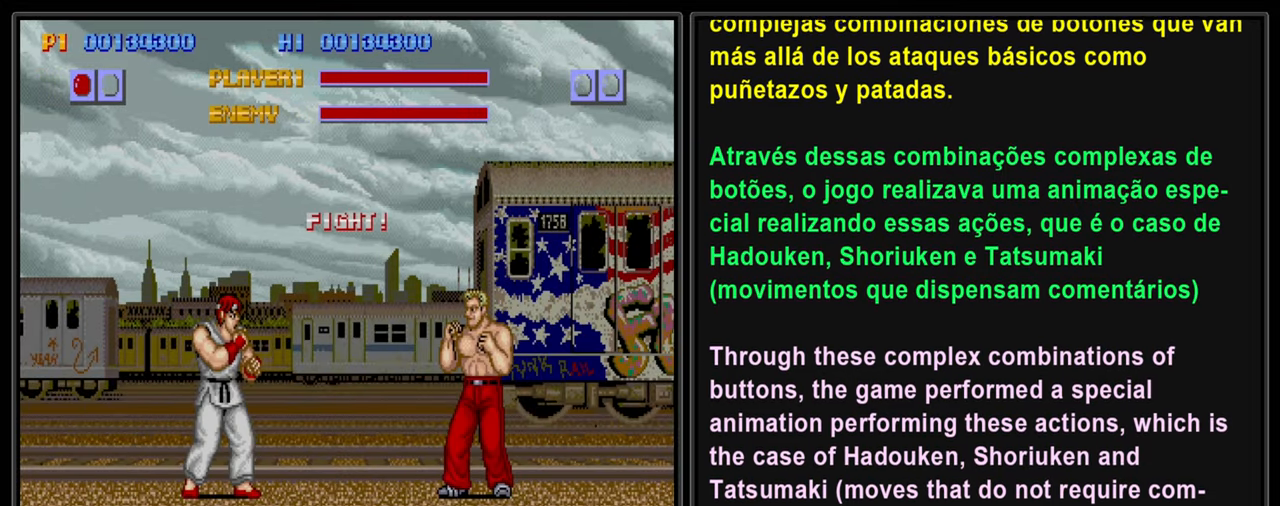
{"buttons": ["L2", "DPAD_DOWN"], "left_stick": "center", "events": [[167, "DPAD_DOWN", "down"], [167, "DPAD_RIGHT", "down"], [217, "SQUARE", "down"], [317, "DPAD_RIGHT", "up"], [334, "SQUARE", "up"], [367, "DPAD_RIGHT", "down"], [400, "DPAD_DOWN", "up"], [400, "SQUARE", "down"], [467, "DPAD_DOWN", "down"], [484, "DPAD_RIGHT", "up"], [500, "SQUARE", "up"]]}
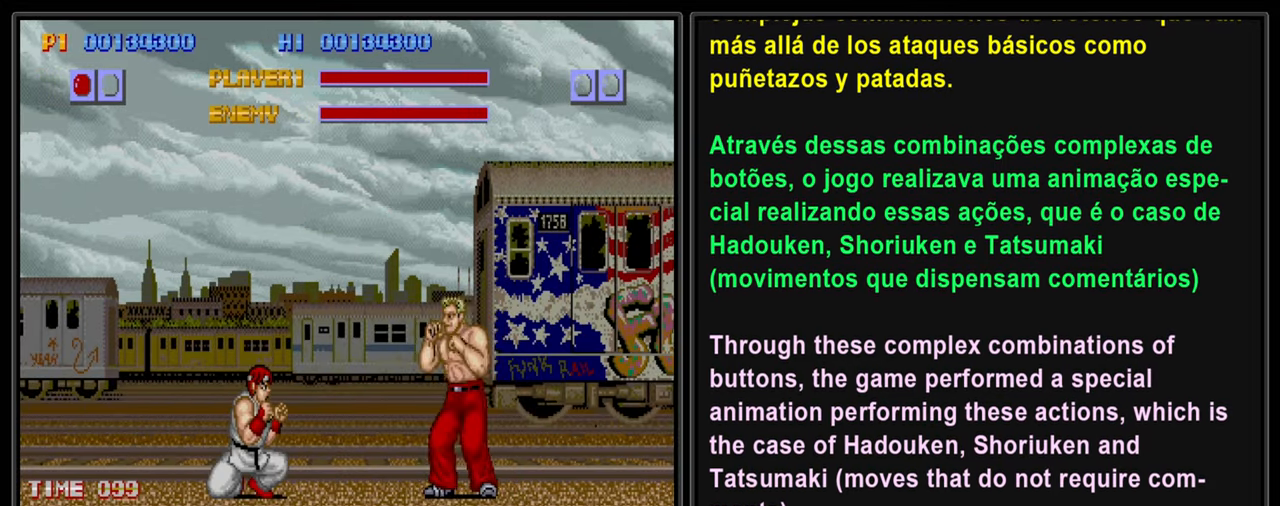
{"buttons": ["L2", "DPAD_DOWN", "DPAD_RIGHT"], "left_stick": "center", "events": [[17, "DPAD_LEFT", "down"], [34, "DPAD_LEFT", "up"], [67, "DPAD_RIGHT", "down"], [67, "SQUARE", "down"], [117, "DPAD_DOWN", "up"], [167, "SQUARE", "up"], [184, "DPAD_DOWN", "down"], [200, "DPAD_RIGHT", "up"], [217, "DPAD_LEFT", "down"], [234, "DPAD_LEFT", "up"], [234, "SQUARE", "down"], [284, "DPAD_RIGHT", "down"], [317, "DPAD_DOWN", "up"], [334, "SQUARE", "up"], [400, "DPAD_DOWN", "down"], [400, "SQUARE", "down"], [417, "DPAD_RIGHT", "up"], [500, "DPAD_RIGHT", "down"], [500, "SQUARE", "up"]]}
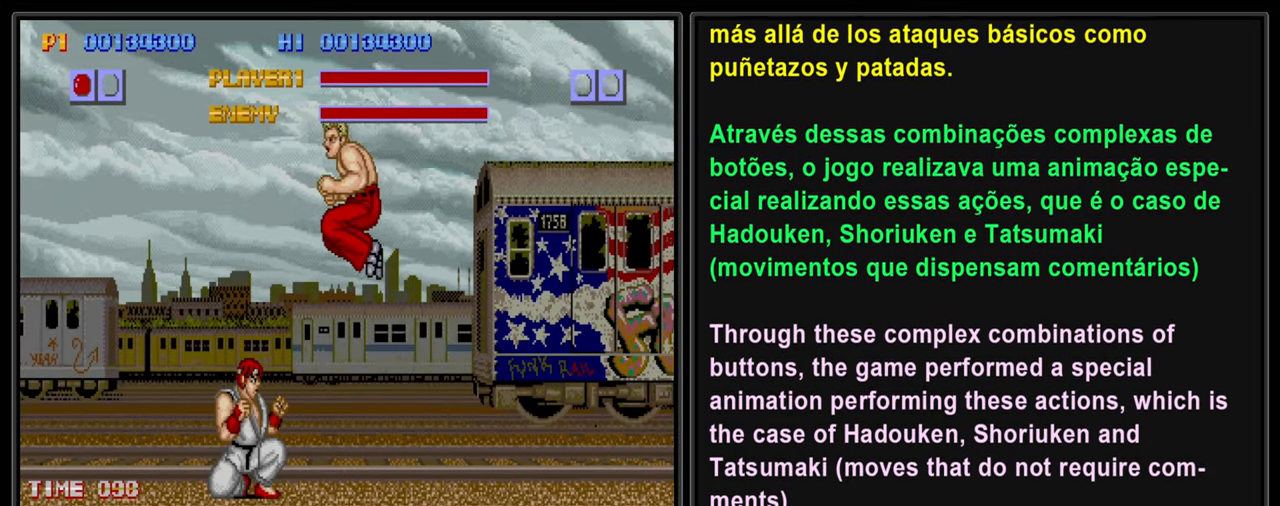
{"buttons": ["L2", "DPAD_RIGHT"], "left_stick": "center", "events": [[50, "DPAD_DOWN", "up"], [67, "SQUARE", "down"], [100, "DPAD_DOWN", "down"], [134, "DPAD_RIGHT", "up"], [150, "DPAD_LEFT", "down"], [167, "SQUARE", "up"], [184, "DPAD_LEFT", "up"], [217, "DPAD_RIGHT", "down"], [234, "DPAD_DOWN", "up"], [234, "SQUARE", "down"], [334, "SQUARE", "up"], [350, "DPAD_DOWN", "down"], [367, "DPAD_RIGHT", "up"], [400, "SQUARE", "down"], [434, "DPAD_RIGHT", "down"], [450, "DPAD_DOWN", "up"], [500, "SQUARE", "up"]]}
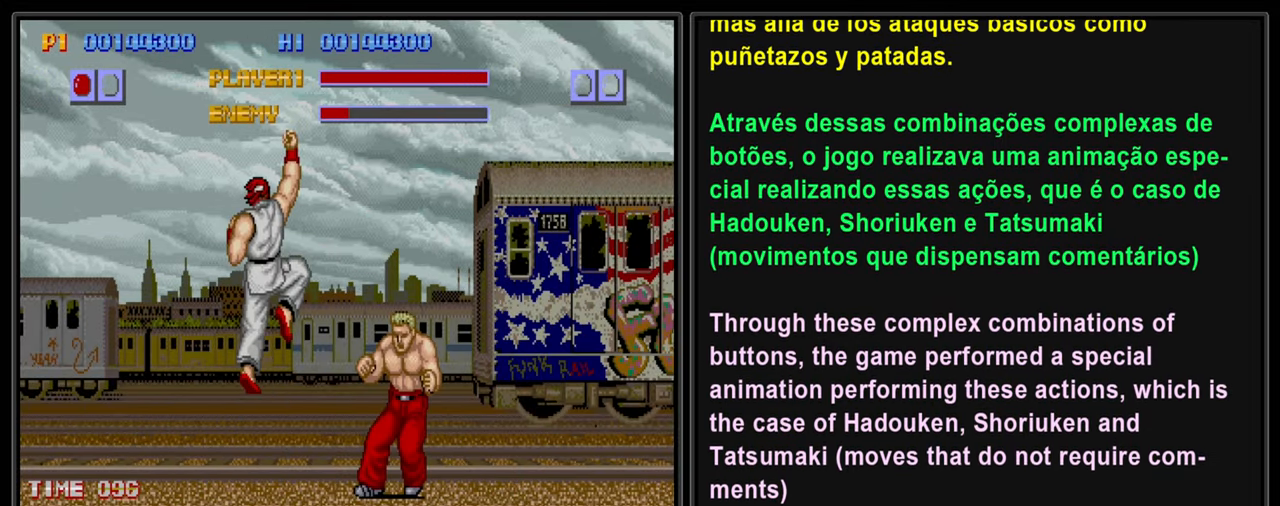
{"buttons": ["L2", "DPAD_DOWN", "DPAD_RIGHT"], "left_stick": "center", "events": [[50, "DPAD_RIGHT", "up"], [117, "DPAD_DOWN", "down"], [167, "DPAD_LEFT", "down"], [184, "SQUARE", "down"], [200, "DPAD_LEFT", "up"], [217, "DPAD_RIGHT", "down"], [267, "DPAD_DOWN", "up"], [317, "SQUARE", "up"], [334, "DPAD_DOWN", "down"], [350, "DPAD_RIGHT", "up"], [384, "SQUARE", "down"], [434, "DPAD_RIGHT", "down"], [484, "SQUARE", "up"]]}
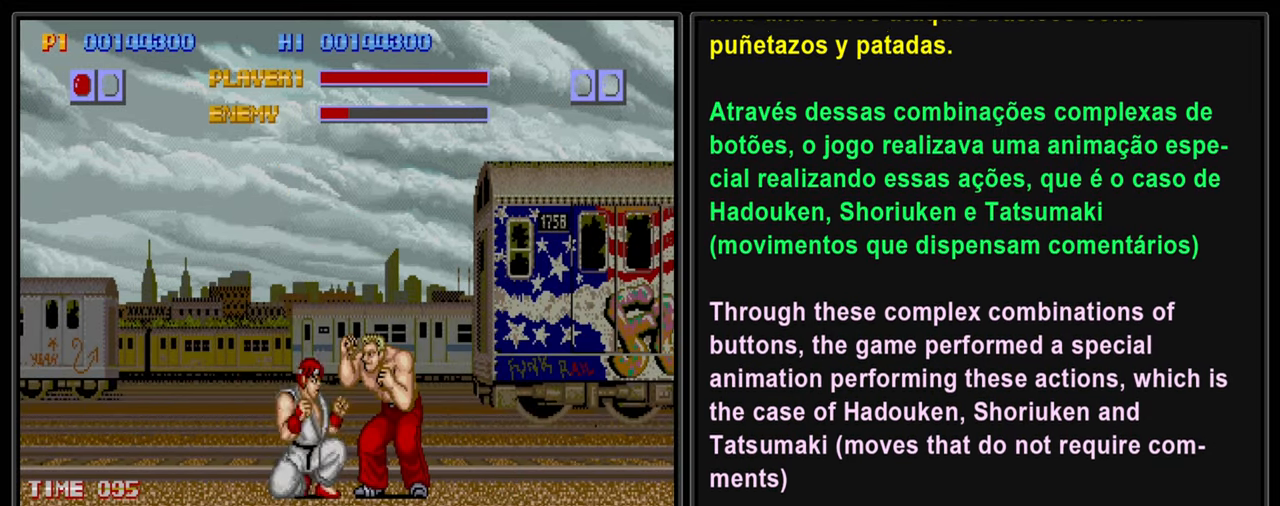
{"buttons": ["L2", "DPAD_DOWN"], "left_stick": "center", "events": [[34, "SQUARE", "down"], [67, "DPAD_RIGHT", "up"], [100, "DPAD_RIGHT", "down"], [134, "DPAD_DOWN", "up"], [134, "SQUARE", "up"], [217, "DPAD_DOWN", "down"], [217, "SQUARE", "down"], [250, "DPAD_RIGHT", "up"], [334, "DPAD_RIGHT", "down"], [334, "SQUARE", "up"], [384, "DPAD_DOWN", "up"], [384, "SQUARE", "down"], [434, "DPAD_DOWN", "down"], [467, "DPAD_RIGHT", "up"], [500, "SQUARE", "up"]]}
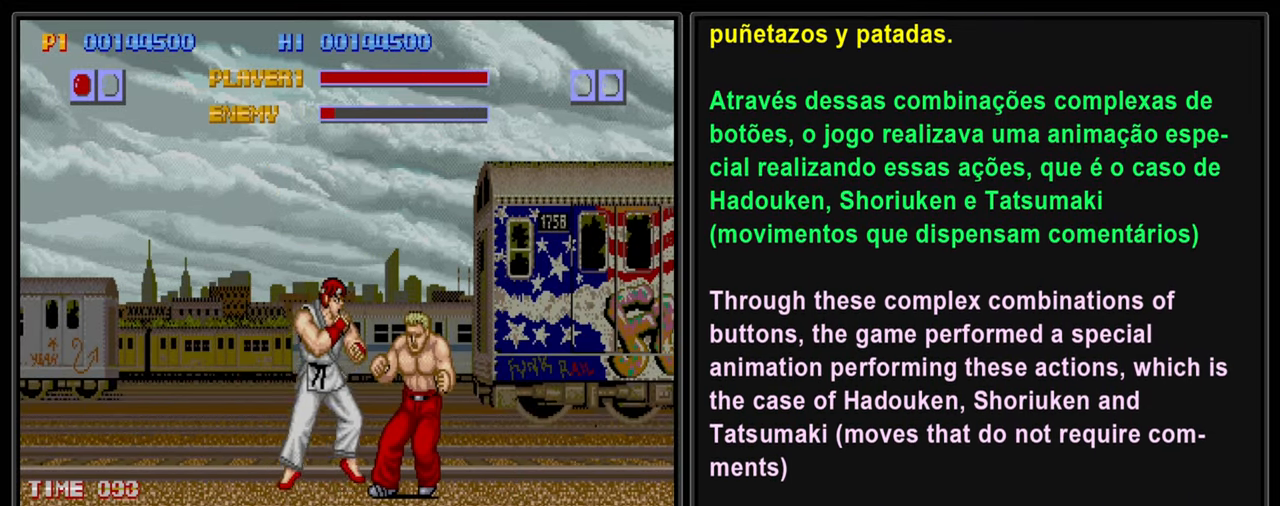
{"buttons": ["SQUARE", "L2", "DPAD_RIGHT"], "left_stick": "center", "events": [[34, "DPAD_RIGHT", "down"], [50, "SQUARE", "down"], [67, "DPAD_DOWN", "up"], [167, "DPAD_DOWN", "down"], [167, "SQUARE", "up"], [184, "DPAD_RIGHT", "up"], [217, "DPAD_RIGHT", "down"], [217, "SQUARE", "down"], [267, "DPAD_DOWN", "up"], [334, "SQUARE", "up"], [350, "DPAD_DOWN", "down"], [384, "DPAD_RIGHT", "up"], [400, "SQUARE", "down"], [450, "DPAD_RIGHT", "down"], [484, "DPAD_DOWN", "up"]]}
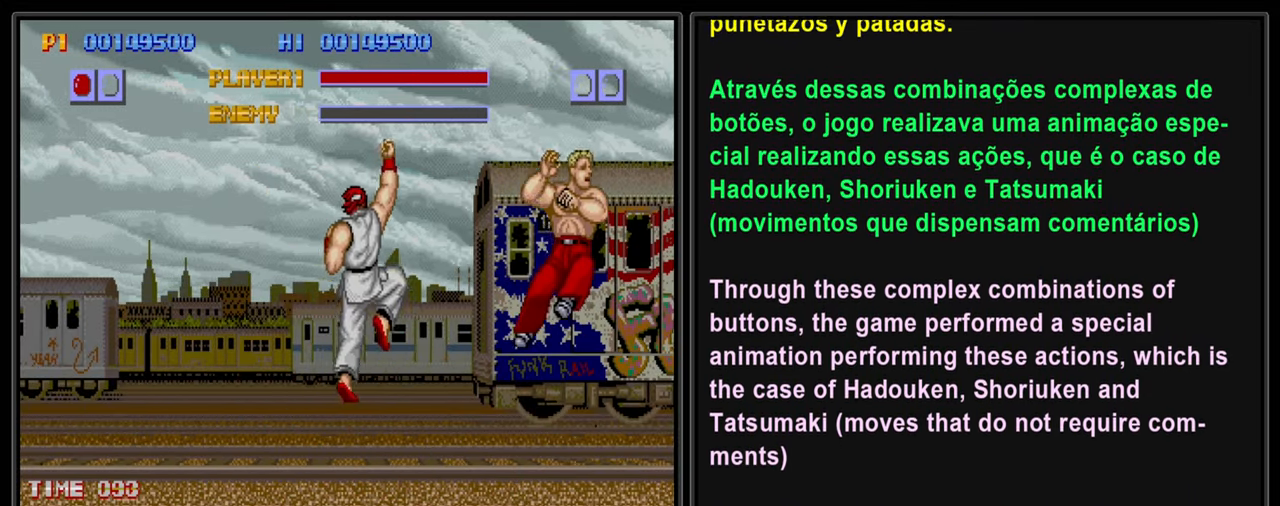
{"buttons": ["L2"], "left_stick": "center", "events": [[17, "SQUARE", "up"], [117, "DPAD_RIGHT", "up"]]}
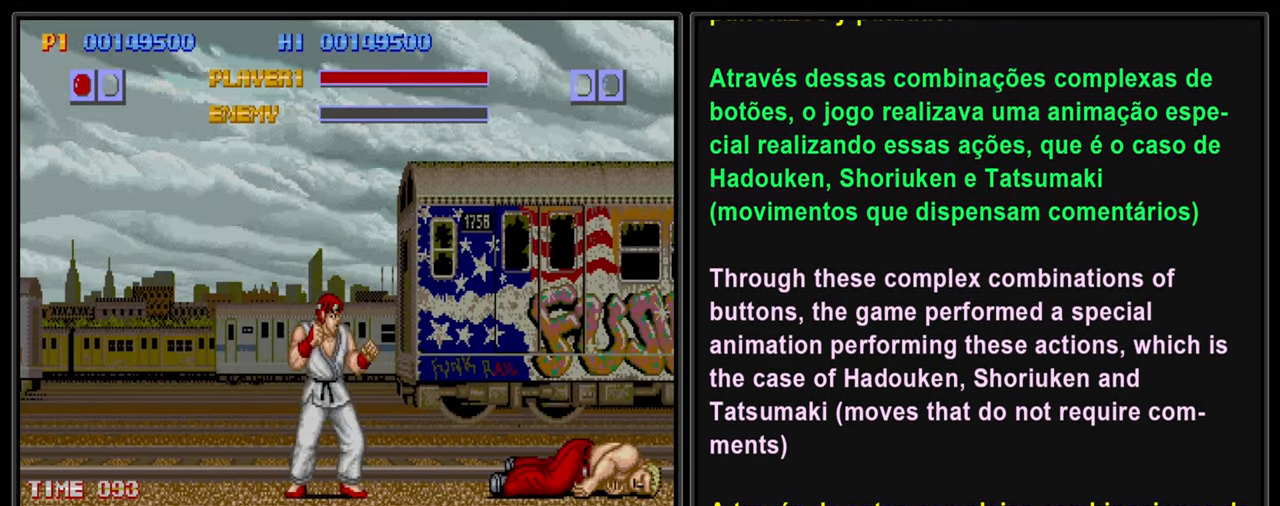
{"buttons": ["L2"], "left_stick": "center", "events": []}
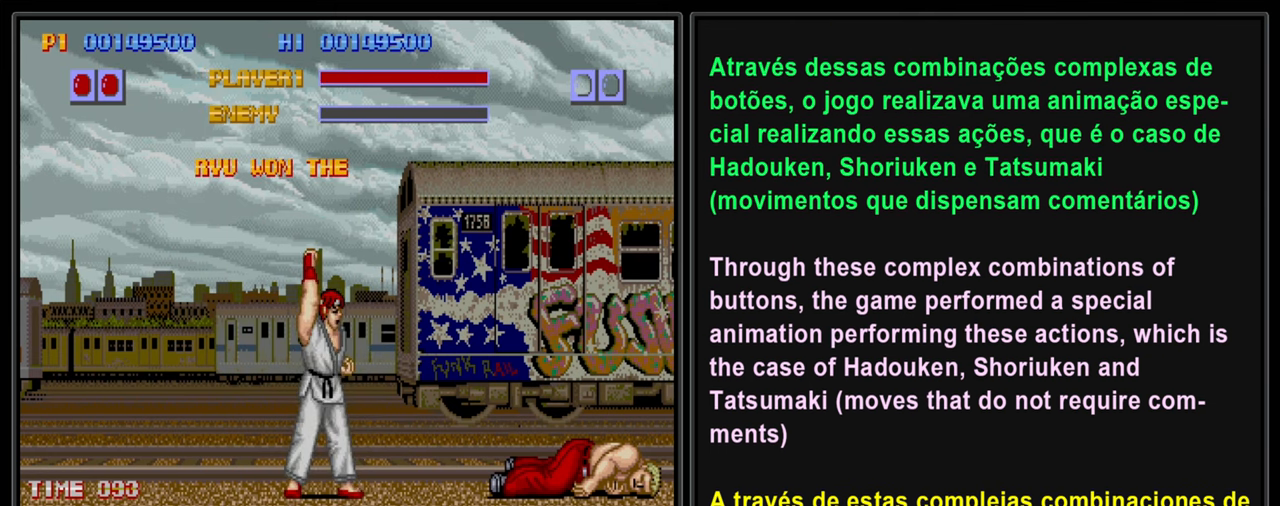
{"buttons": ["L2"], "left_stick": "center", "events": []}
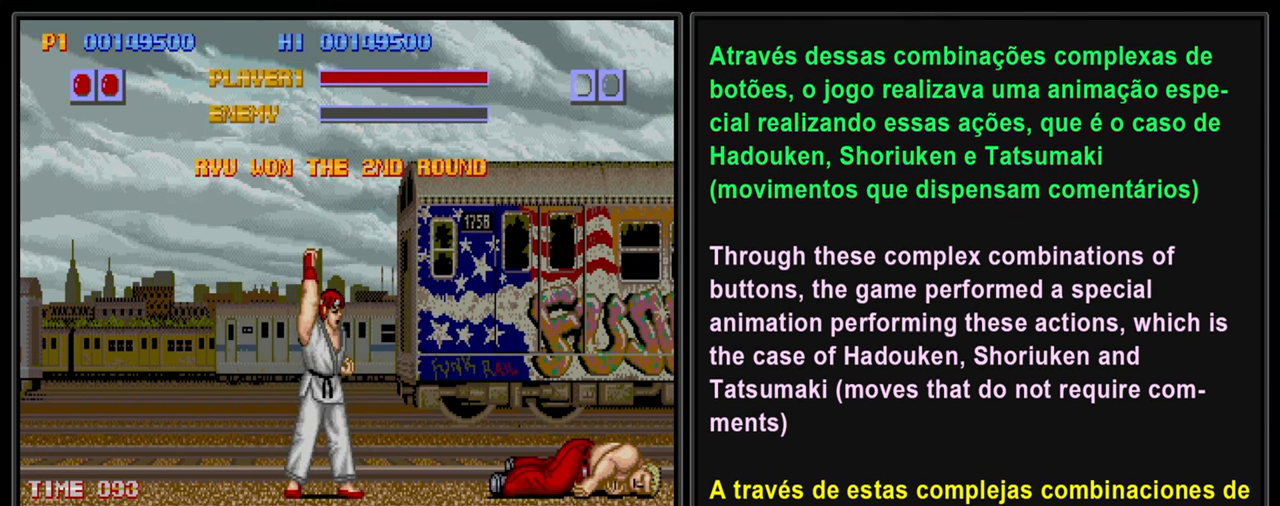
{"buttons": [], "left_stick": "center", "events": [[350, "L2", "up"]]}